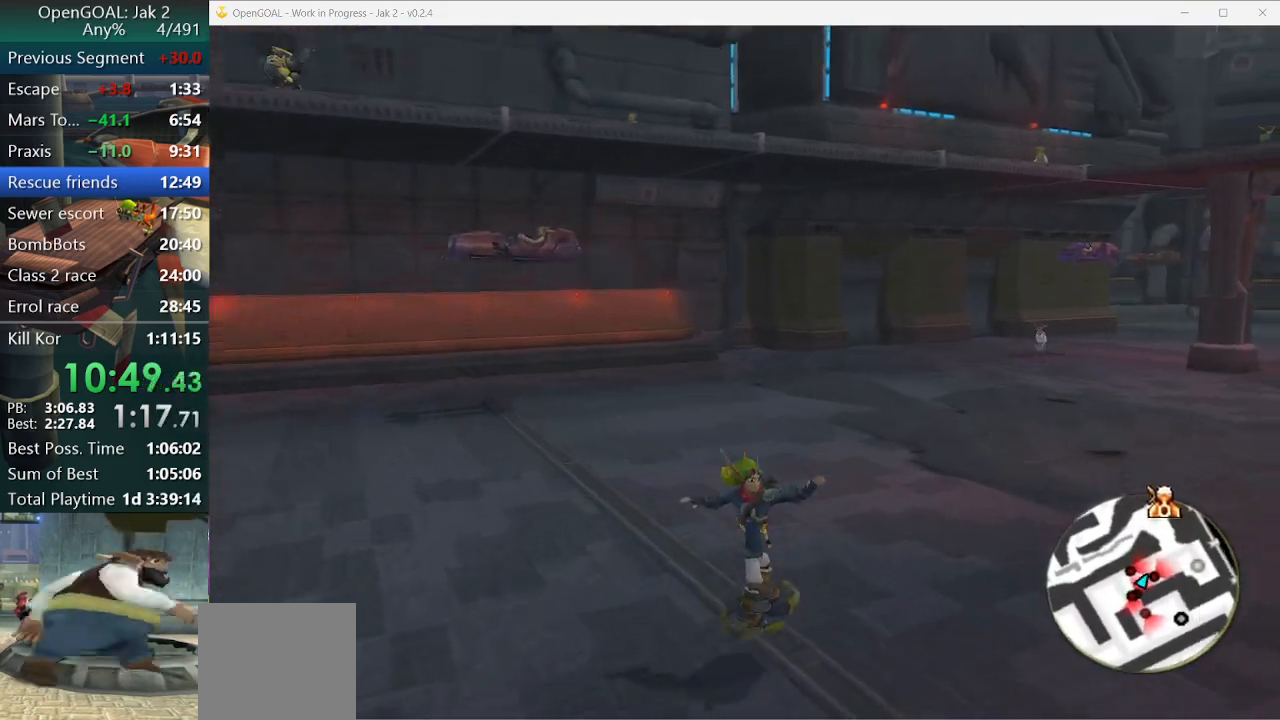
Gameplay with a controller (PlayStation layout); each line is a JSON object with the inputs held at the frame after it. "events" lists button and stick changes between this image and that frame as [ms after this image, input, new state], when the widget could be followed in between. Not read: L2 L3 R3.
{"buttons": [], "left_stick": "up-right", "right_stick": "center", "events": [[67, "CROSS", "down"], [67, "R1", "down"], [200, "left_stick", "right"], [433, "left_stick", "up-right"], [467, "CROSS", "up"], [467, "R1", "up"]]}
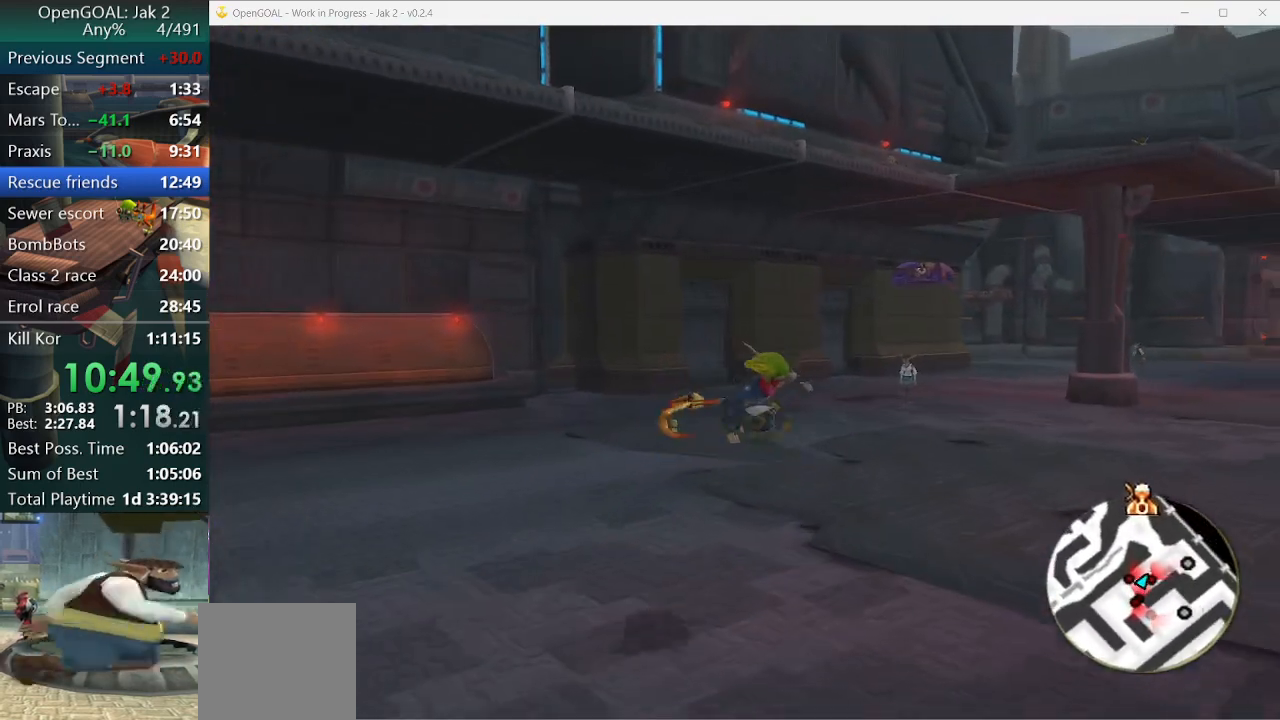
{"buttons": ["CROSS", "R1"], "left_stick": "up-right", "right_stick": "center", "events": [[367, "CROSS", "down"], [400, "R1", "down"]]}
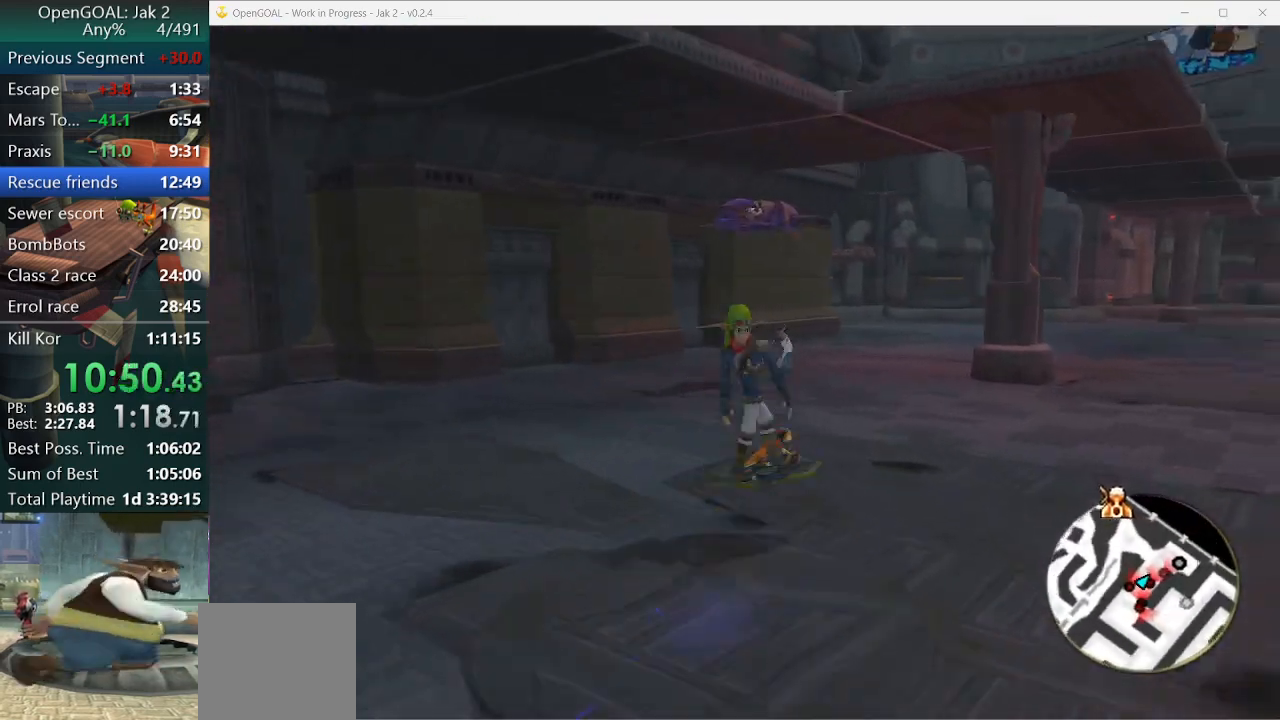
{"buttons": [], "left_stick": "up", "right_stick": "center", "events": [[233, "CROSS", "up"], [233, "R1", "up"], [267, "left_stick", "up"]]}
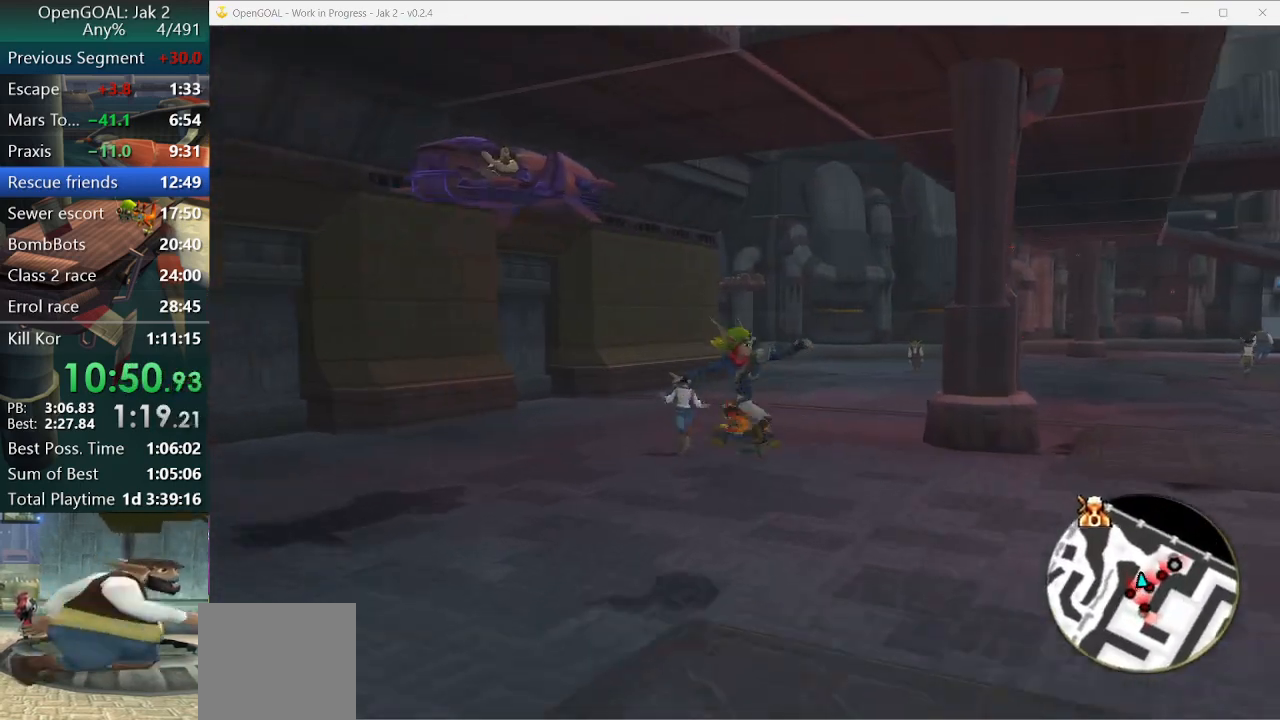
{"buttons": ["CROSS", "R1"], "left_stick": "up-right", "right_stick": "center", "events": [[133, "left_stick", "up-right"], [200, "CROSS", "down"], [200, "R1", "down"], [267, "left_stick", "right"], [500, "left_stick", "up-right"]]}
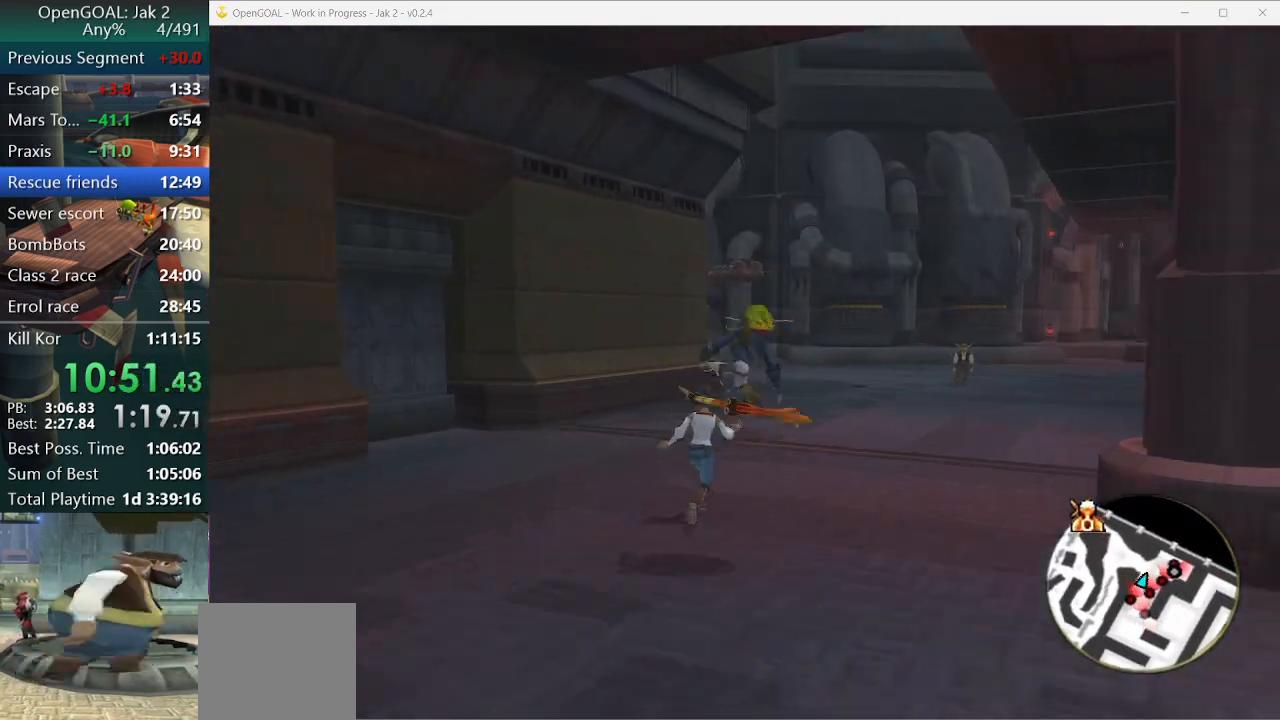
{"buttons": [], "left_stick": "up-right", "right_stick": "center", "events": [[33, "CROSS", "up"], [33, "R1", "up"]]}
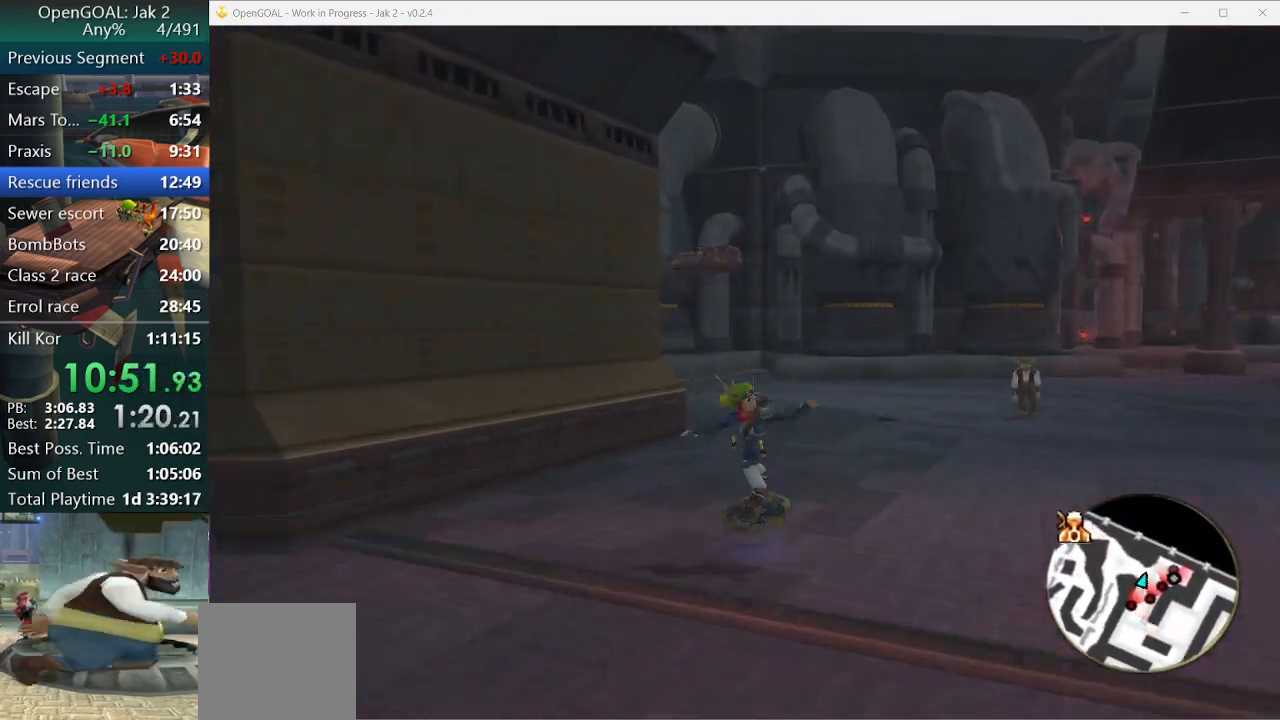
{"buttons": [], "left_stick": "up-left", "right_stick": "center", "events": [[100, "left_stick", "up-left"], [167, "CROSS", "down"], [300, "CROSS", "up"]]}
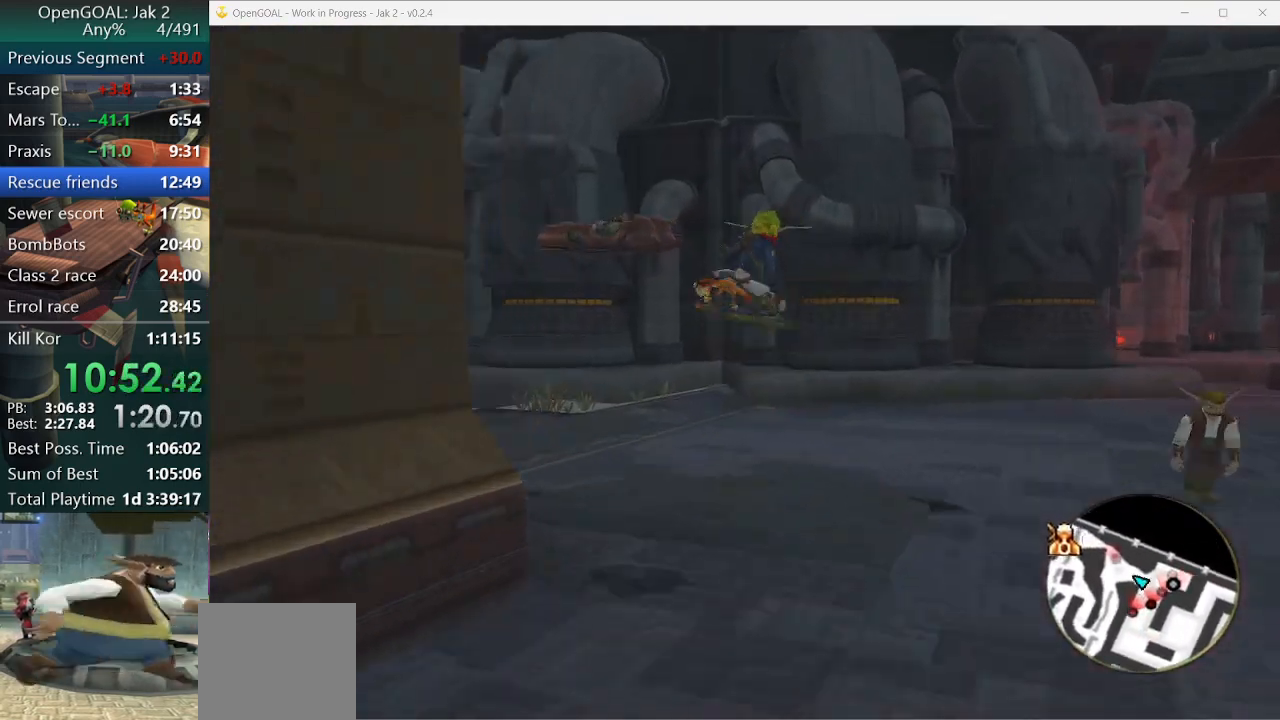
{"buttons": ["CROSS"], "left_stick": "up-left", "right_stick": "center", "events": [[500, "CROSS", "down"]]}
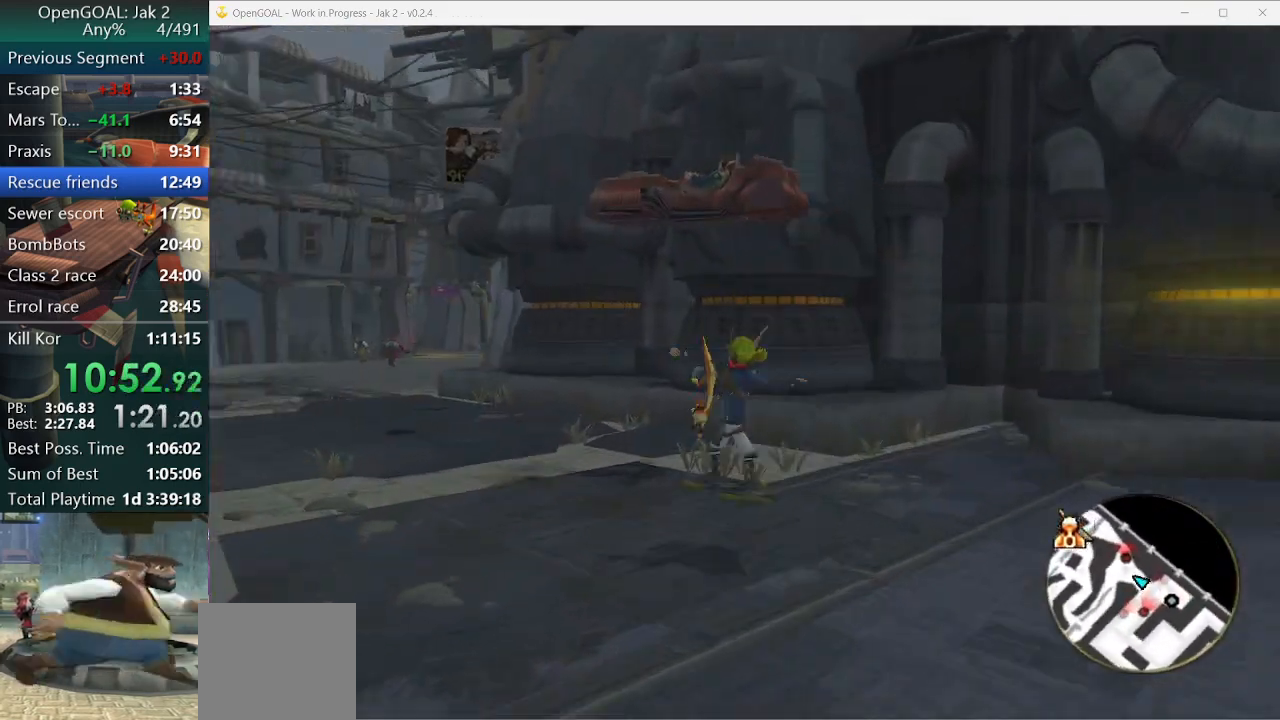
{"buttons": [], "left_stick": "up-left", "right_stick": "center", "events": [[67, "CROSS", "up"]]}
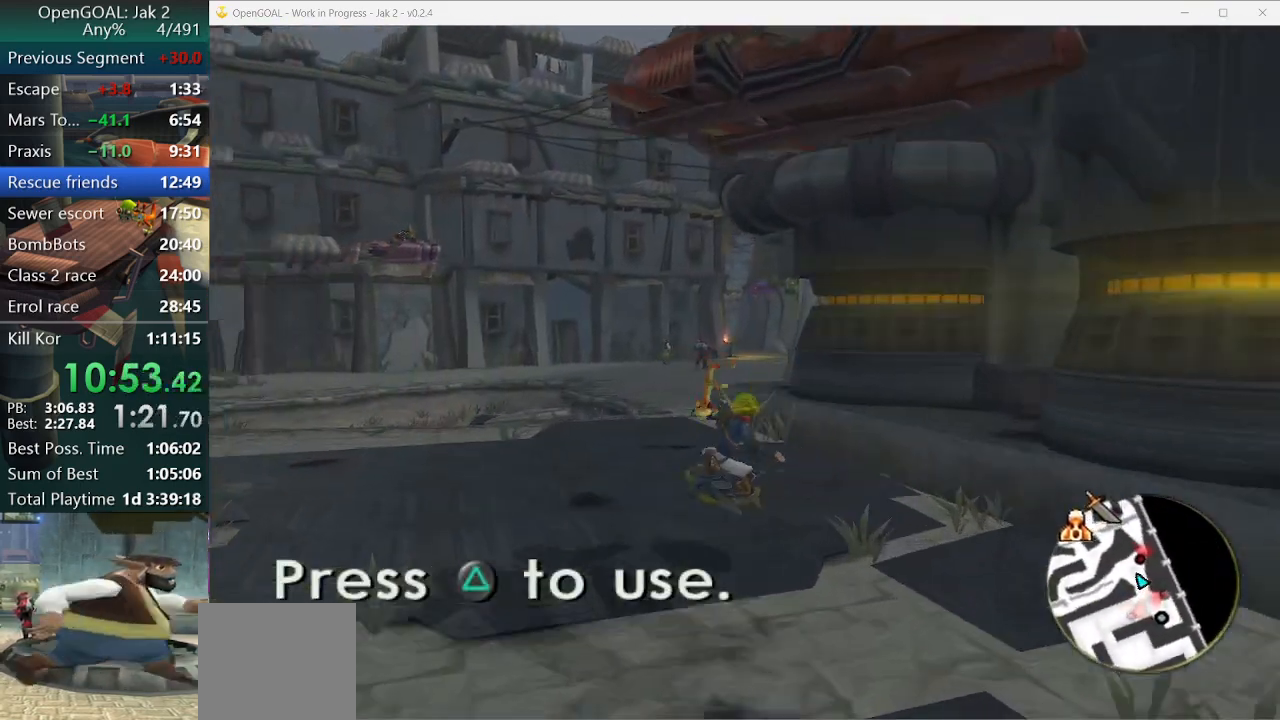
{"buttons": ["CROSS", "R1"], "left_stick": "up-right", "right_stick": "center", "events": [[67, "left_stick", "up-right"], [200, "CROSS", "down"], [200, "left_stick", "right"], [233, "R1", "down"], [500, "left_stick", "up-right"]]}
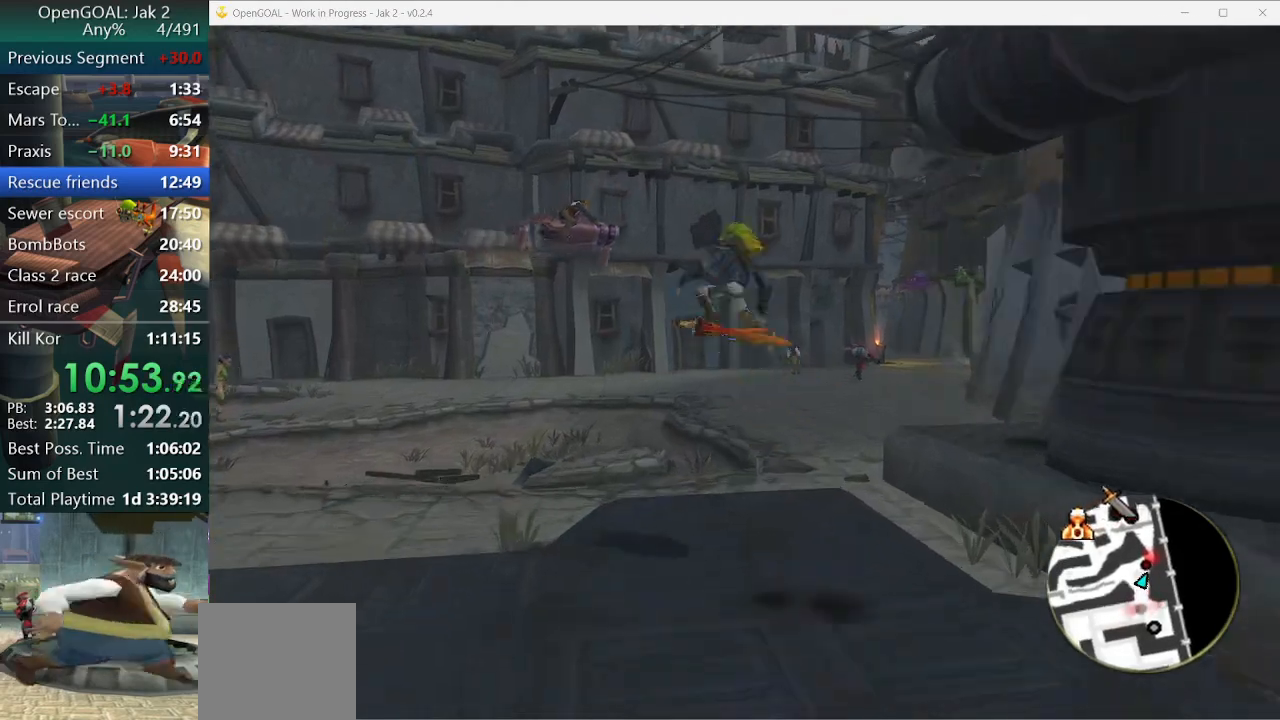
{"buttons": [], "left_stick": "up-right", "right_stick": "center", "events": [[33, "CROSS", "up"], [33, "R1", "up"]]}
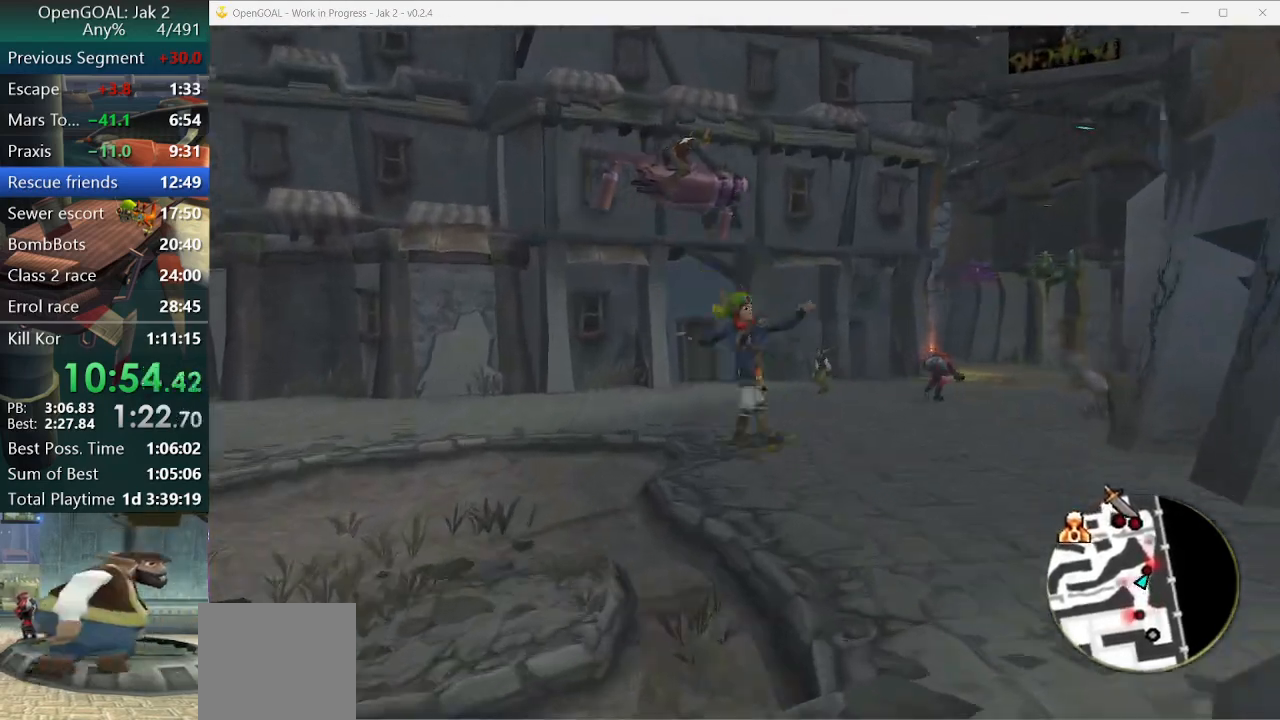
{"buttons": [], "left_stick": "up-right", "right_stick": "center", "events": [[133, "CROSS", "down"], [200, "CROSS", "up"]]}
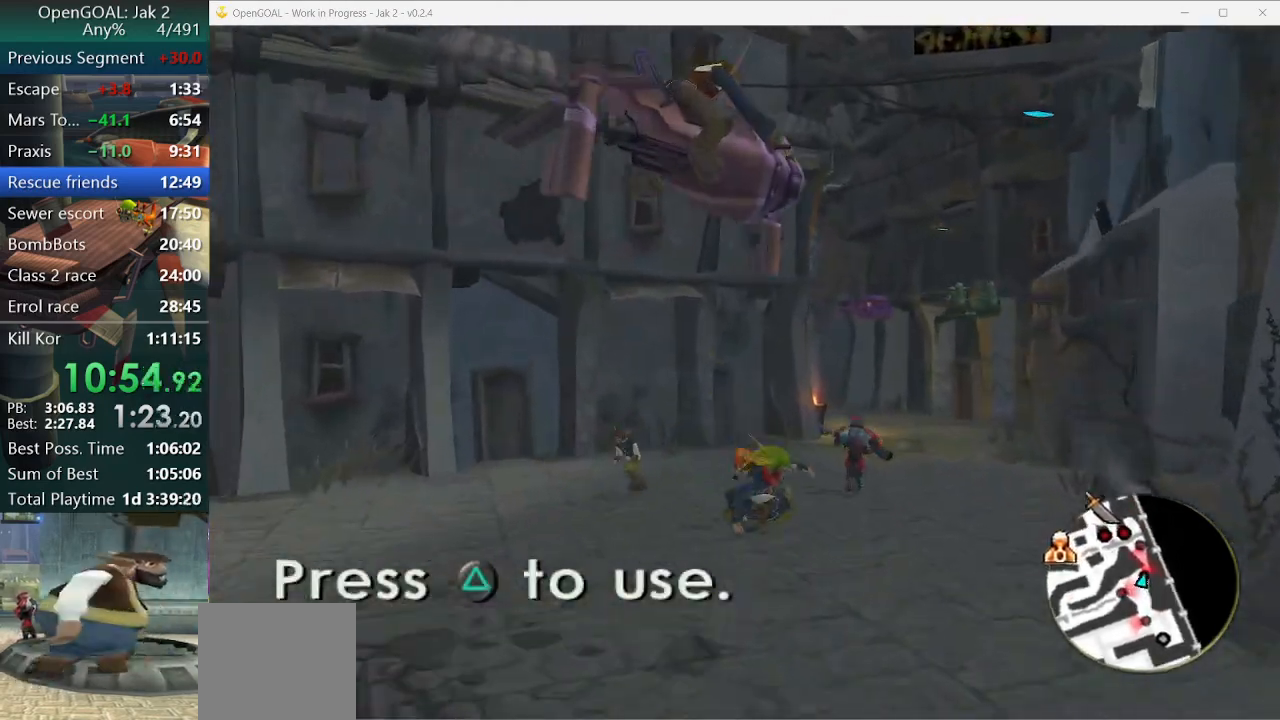
{"buttons": [], "left_stick": "up-right", "right_stick": "center", "events": [[100, "left_stick", "up"], [400, "CROSS", "down"], [400, "left_stick", "up-right"], [467, "CROSS", "up"]]}
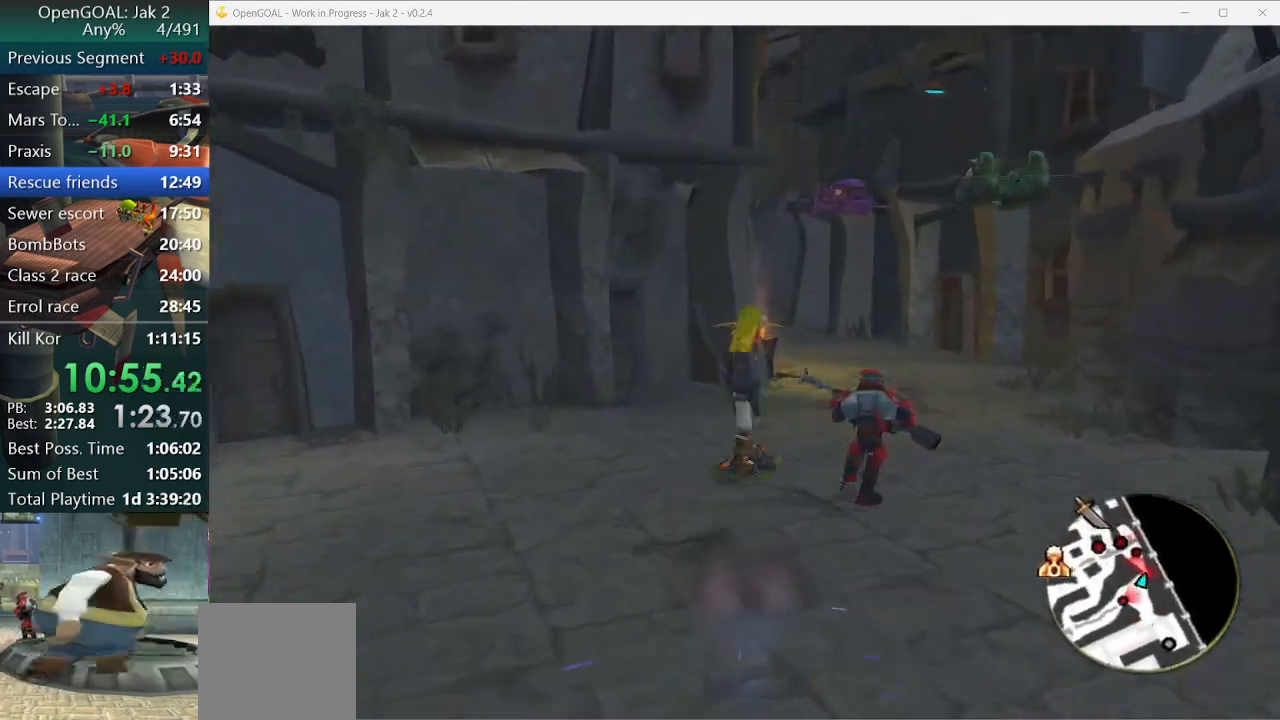
{"buttons": [], "left_stick": "up-left", "right_stick": "center", "events": [[333, "left_stick", "up"], [500, "left_stick", "up-left"]]}
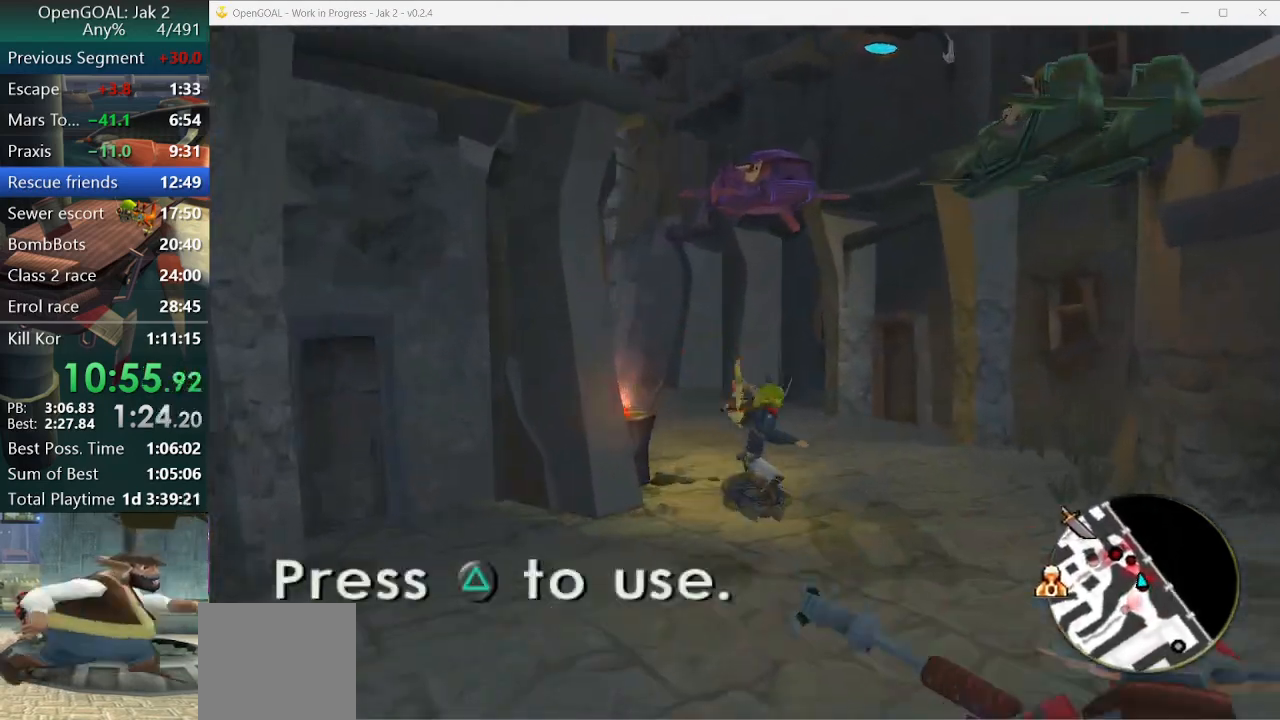
{"buttons": [], "left_stick": "up-left", "right_stick": "center", "events": [[33, "CROSS", "down"], [100, "CROSS", "up"]]}
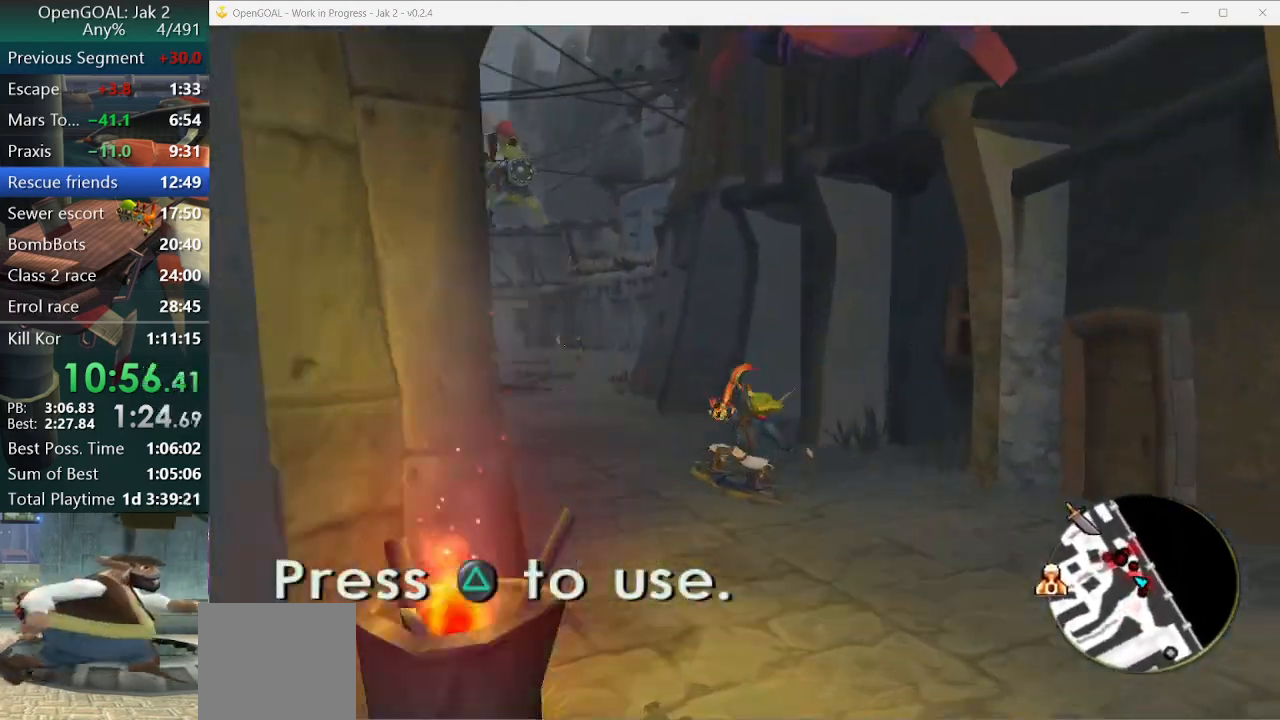
{"buttons": [], "left_stick": "up-left", "right_stick": "center", "events": [[100, "CROSS", "down"], [167, "CROSS", "up"]]}
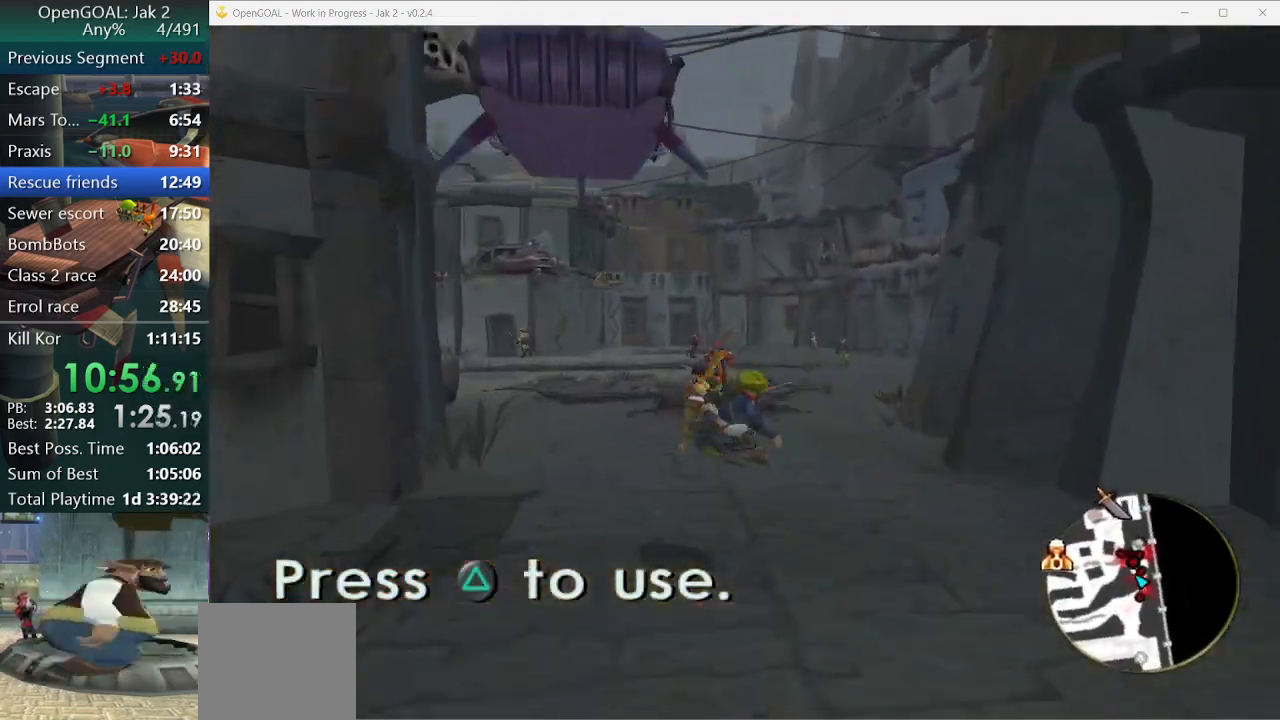
{"buttons": ["CROSS", "R1"], "left_stick": "up-right", "right_stick": "center", "events": [[233, "left_stick", "up-right"], [267, "CROSS", "down"], [300, "R1", "down"]]}
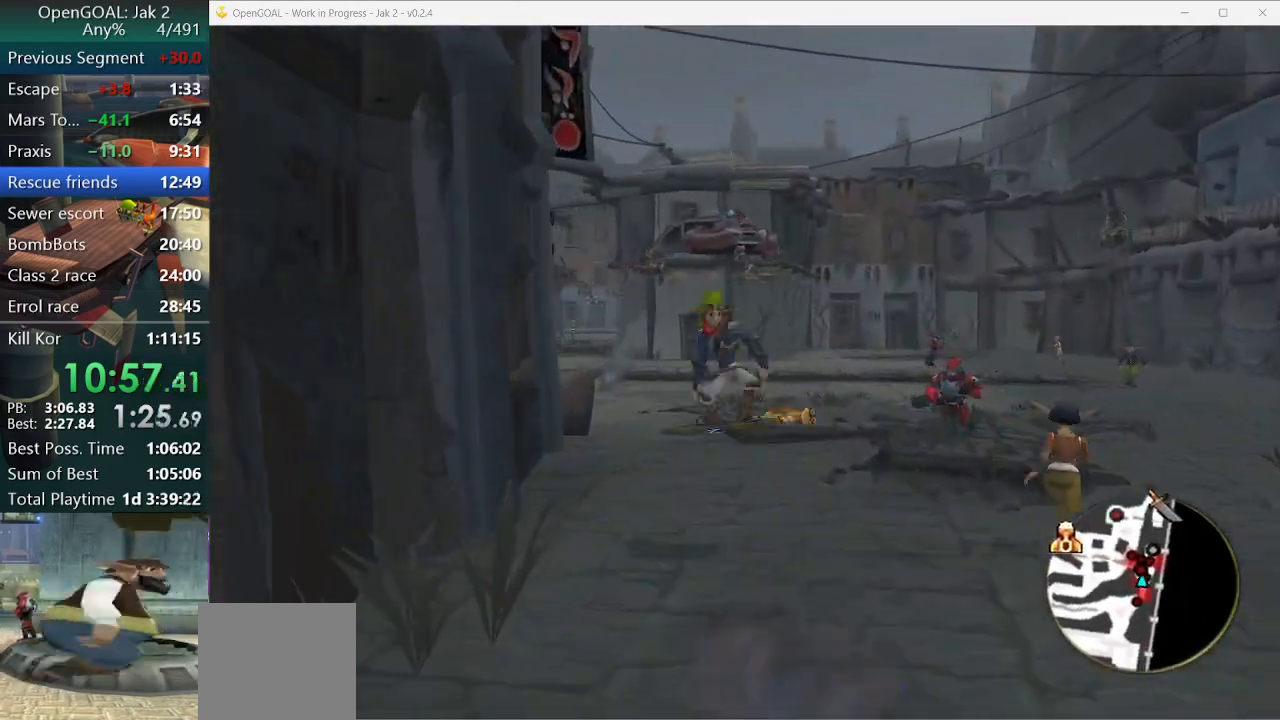
{"buttons": [], "left_stick": "up", "right_stick": "center", "events": [[133, "CROSS", "up"], [133, "left_stick", "up"], [167, "R1", "up"]]}
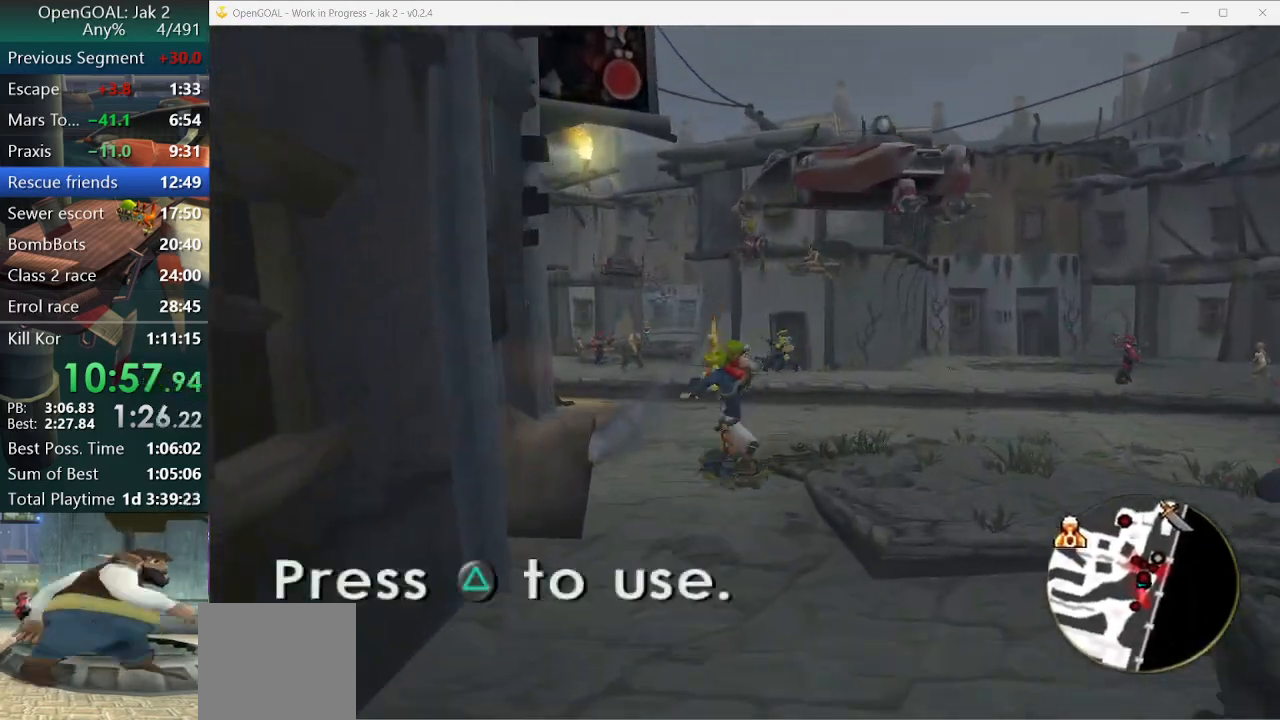
{"buttons": [], "left_stick": "up", "right_stick": "center", "events": [[67, "CROSS", "down"], [167, "CROSS", "up"]]}
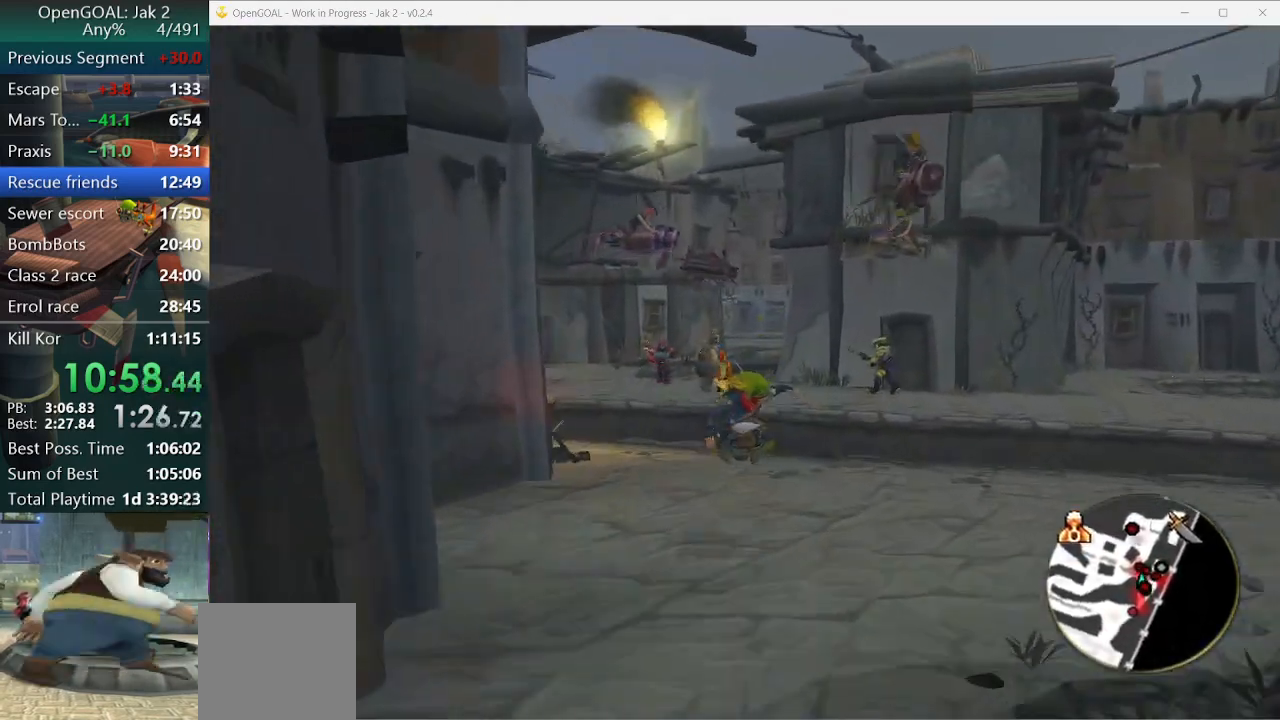
{"buttons": [], "left_stick": "up", "right_stick": "center", "events": [[233, "CROSS", "down"], [333, "CROSS", "up"]]}
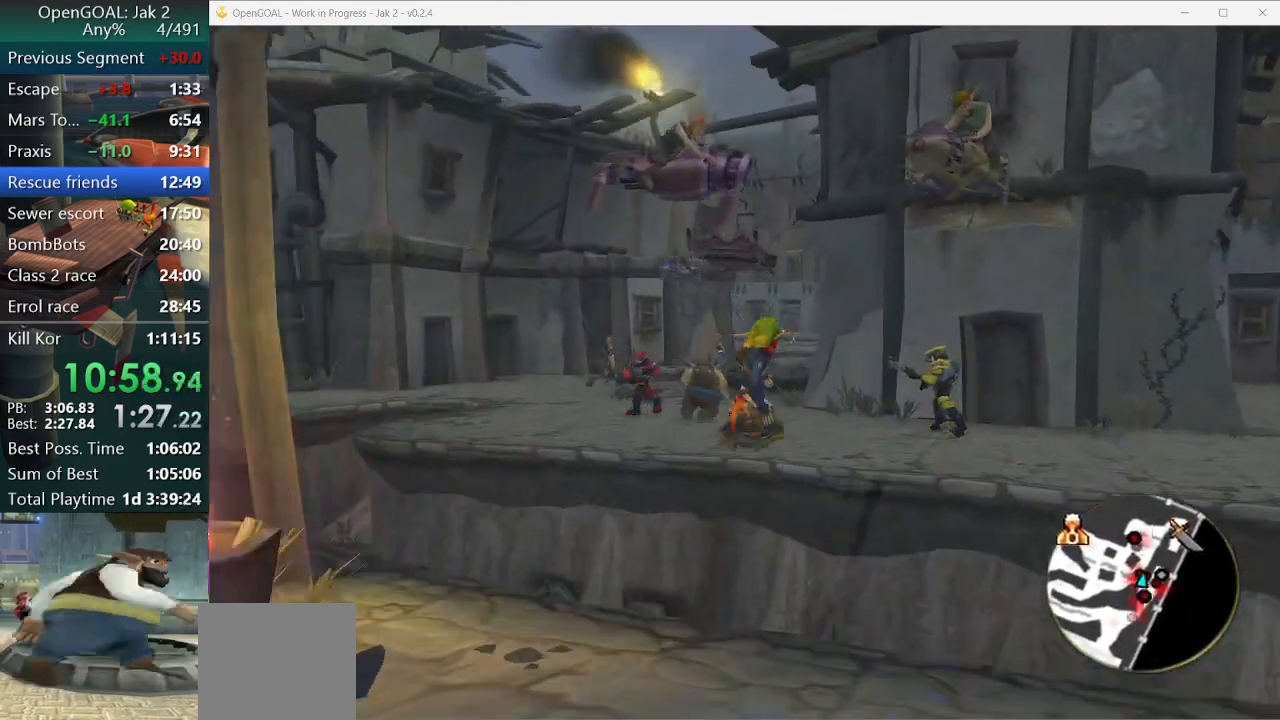
{"buttons": [], "left_stick": "up", "right_stick": "center", "events": []}
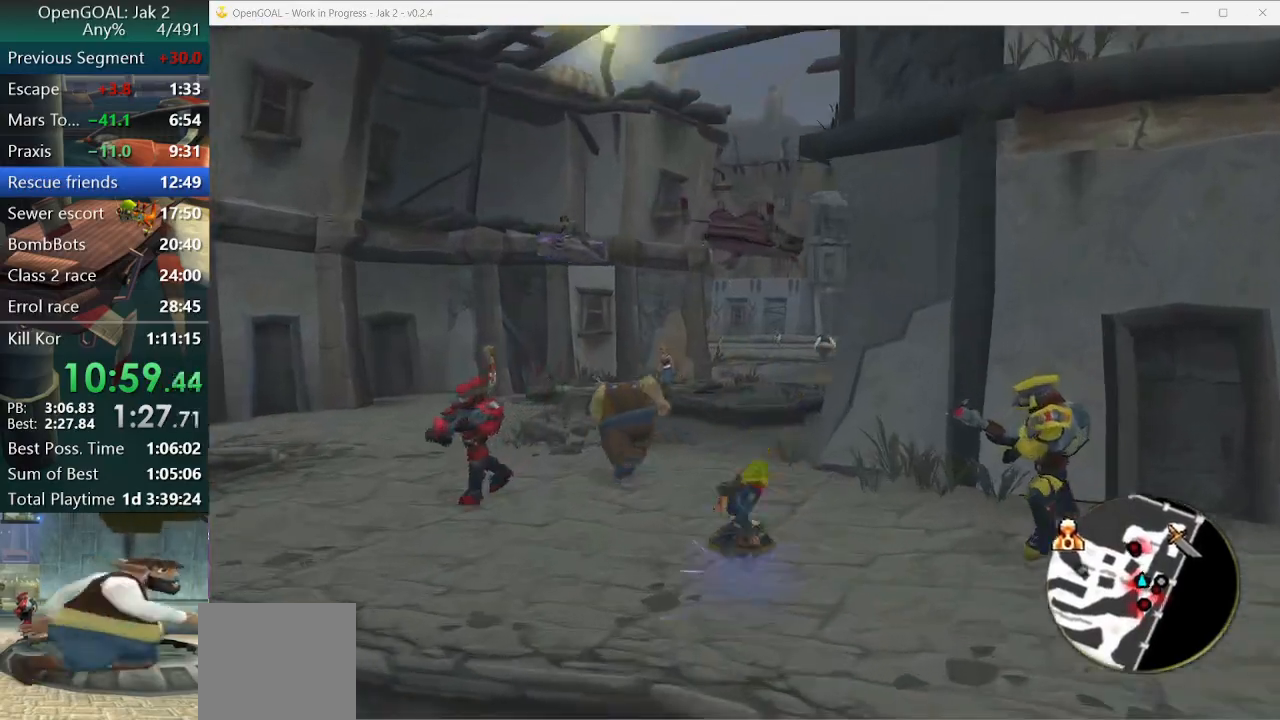
{"buttons": [], "left_stick": "up", "right_stick": "center", "events": [[167, "CROSS", "down"], [333, "CROSS", "up"]]}
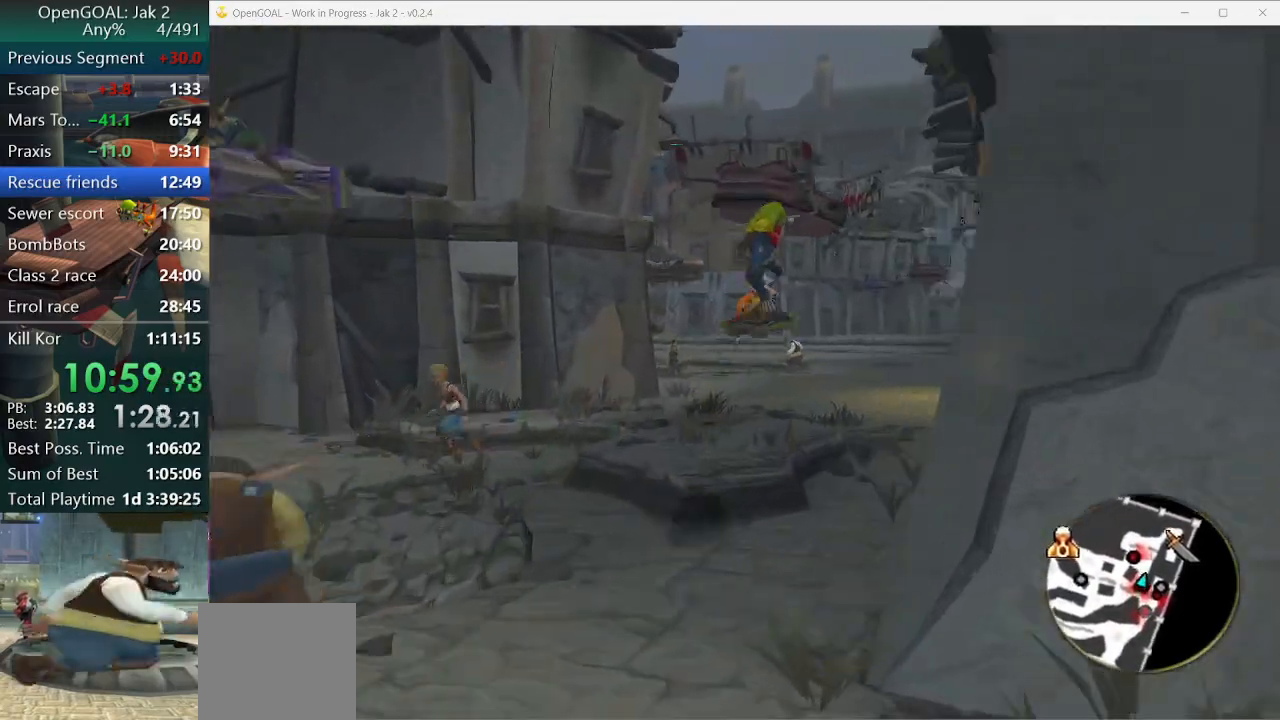
{"buttons": [], "left_stick": "center", "right_stick": "center", "events": [[333, "left_stick", "center"]]}
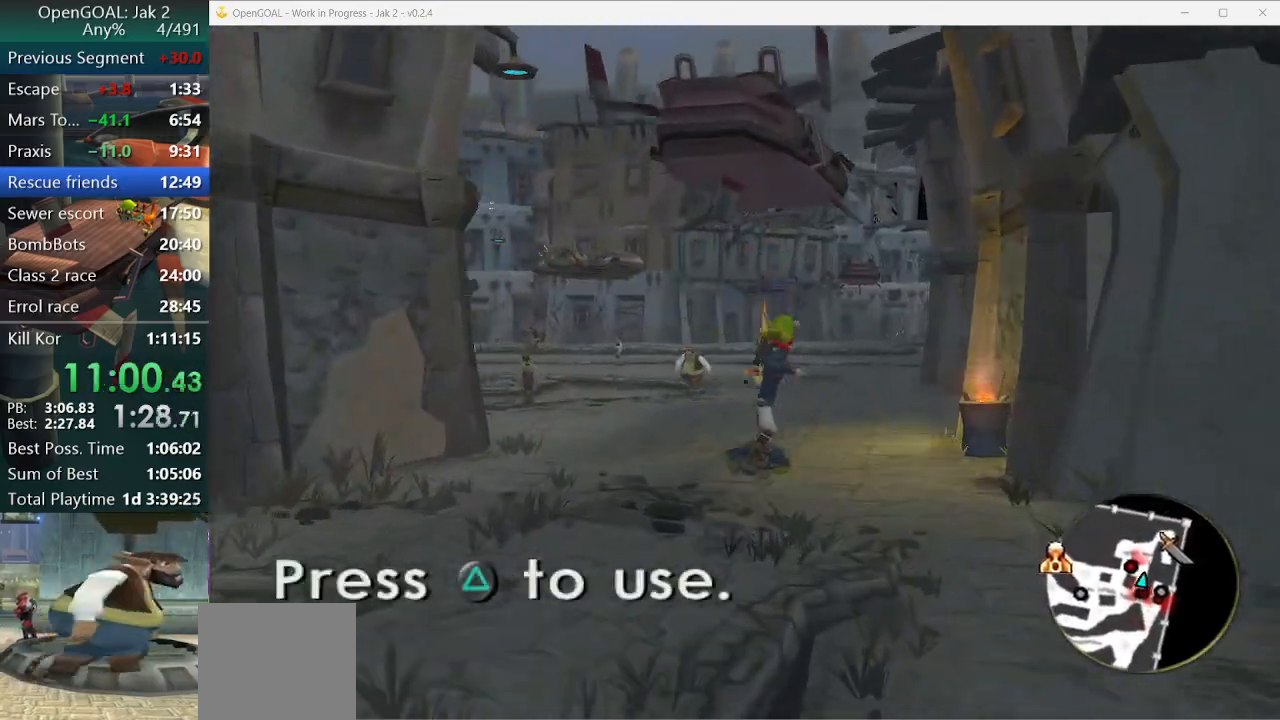
{"buttons": [], "left_stick": "up", "right_stick": "center"}
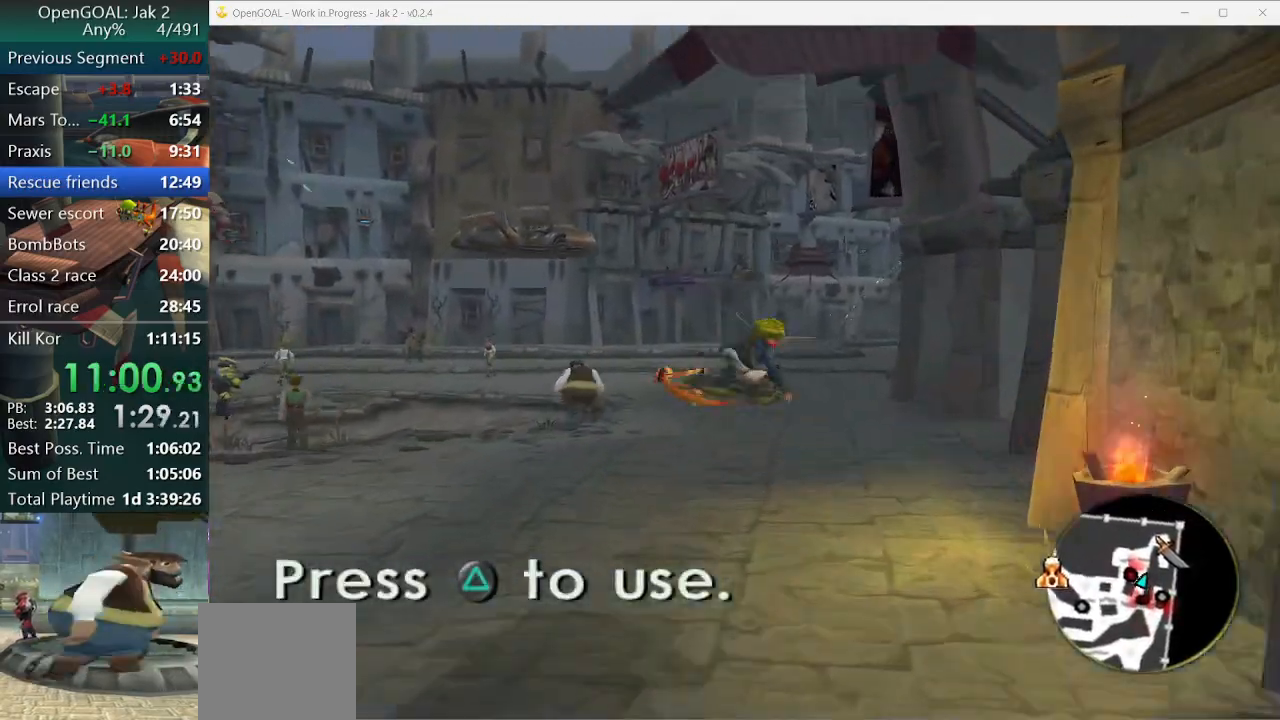
{"buttons": ["CROSS", "R1", "R2"], "left_stick": "up-right", "right_stick": "center", "events": [[400, "left_stick", "up-right"], [433, "CROSS", "down"], [500, "R1", "down"], [500, "R2", "down"]]}
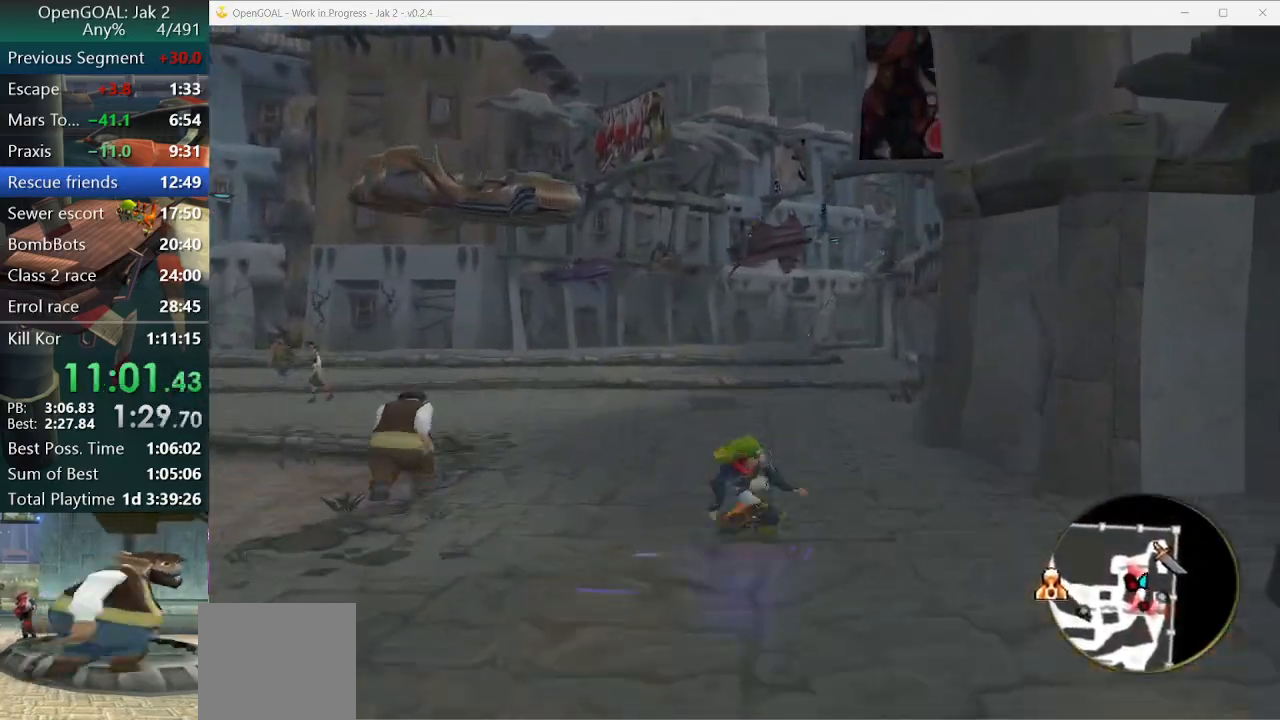
{"buttons": [], "left_stick": "up-right", "right_stick": "center", "events": [[100, "R2", "up"], [167, "R2", "down"], [300, "CROSS", "up"], [300, "R2", "up"], [367, "R1", "up"]]}
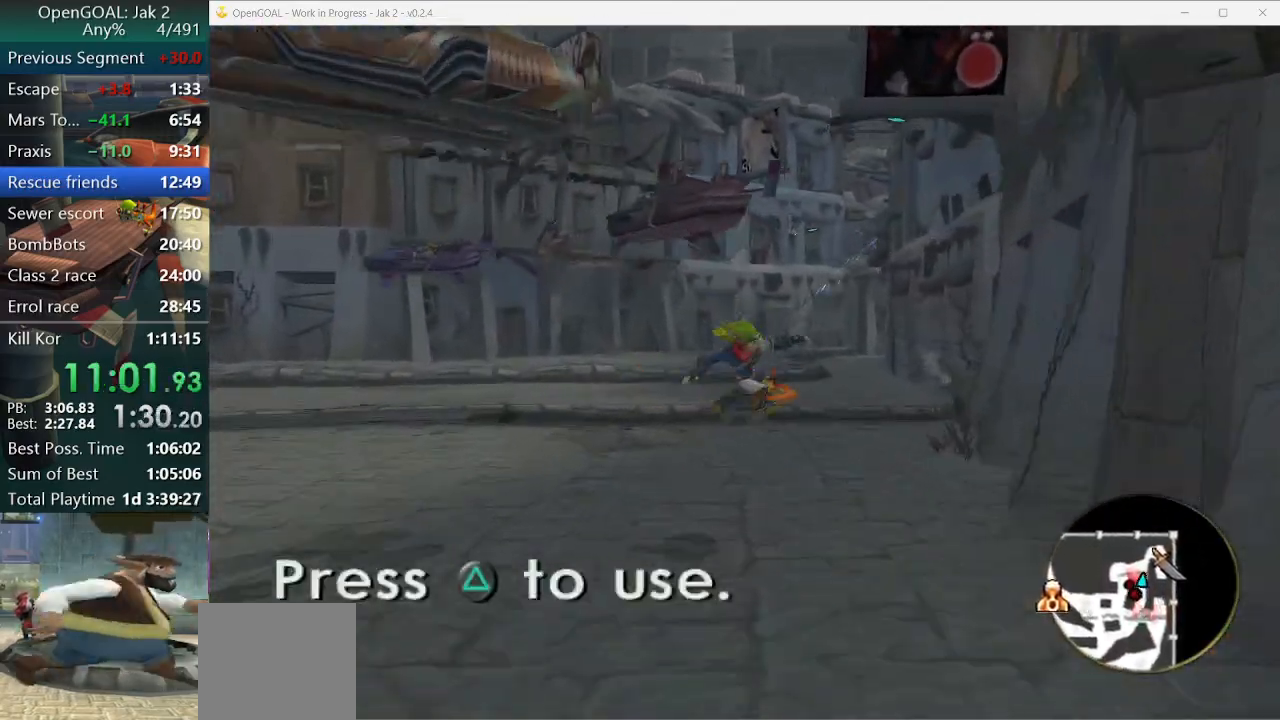
{"buttons": [], "left_stick": "up-right", "right_stick": "center", "events": [[300, "CROSS", "down"], [433, "CROSS", "up"]]}
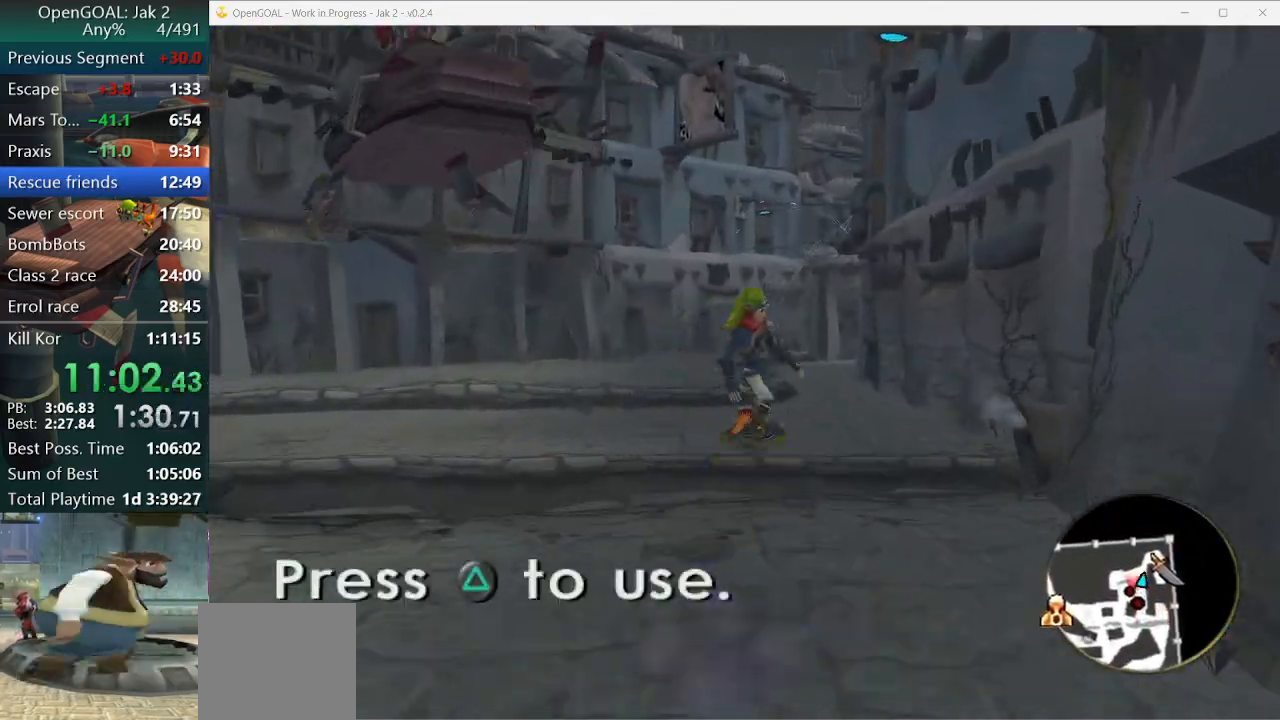
{"buttons": [], "left_stick": "up", "right_stick": "center", "events": [[67, "left_stick", "up"]]}
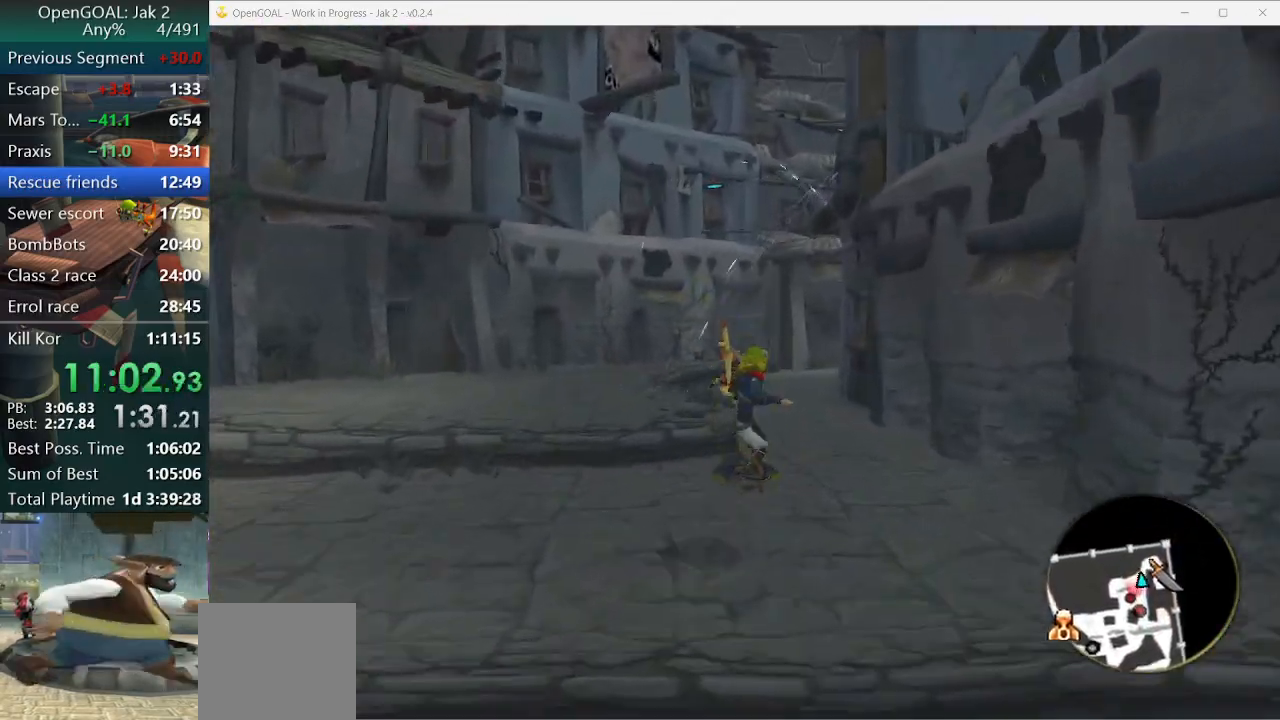
{"buttons": [], "left_stick": "up", "right_stick": "center", "events": [[67, "CROSS", "down"], [233, "CROSS", "up"]]}
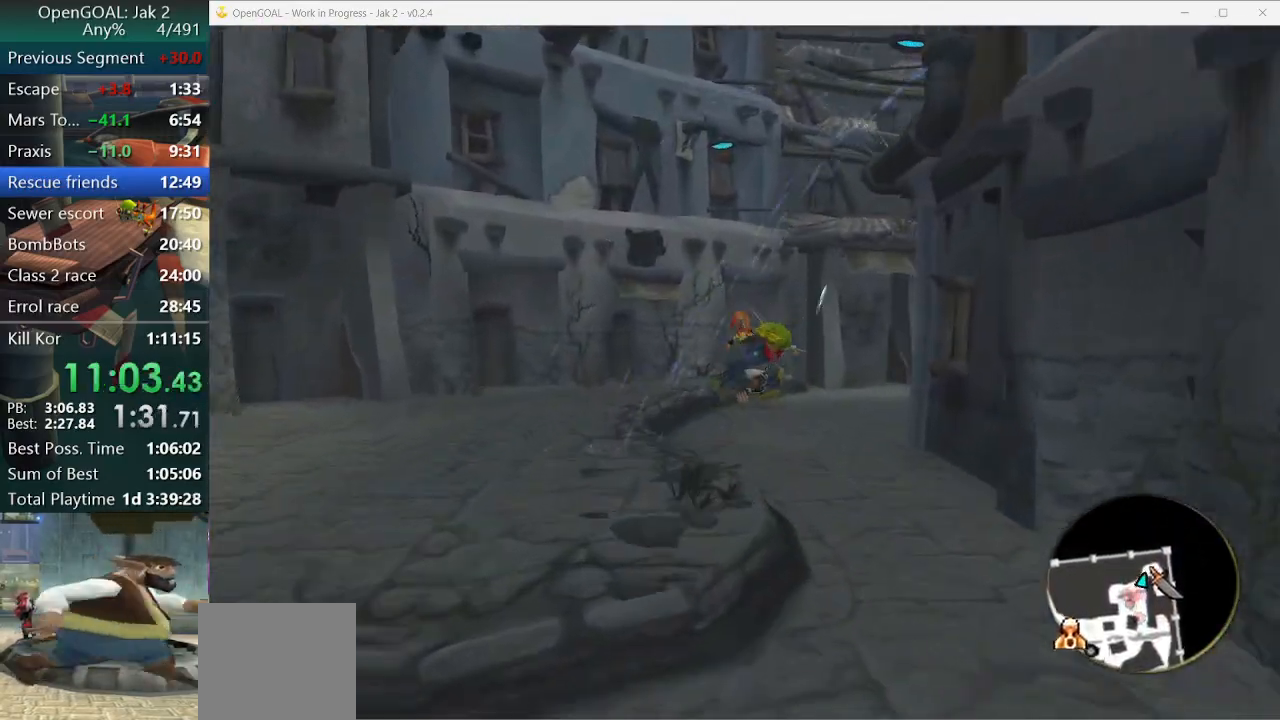
{"buttons": [], "left_stick": "right", "right_stick": "center", "events": [[33, "left_stick", "up-right"], [333, "CROSS", "down"], [433, "CROSS", "up"], [500, "left_stick", "right"]]}
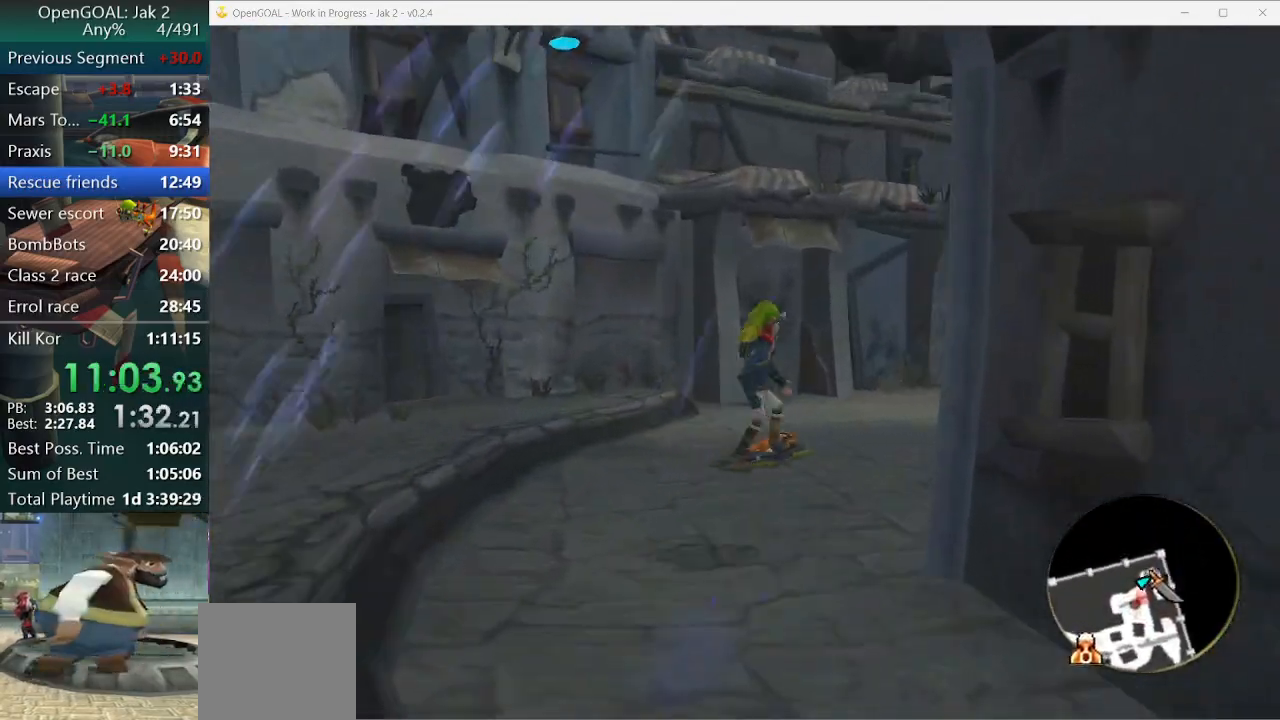
{"buttons": [], "left_stick": "right", "right_stick": "center", "events": [[433, "CROSS", "down"], [500, "CROSS", "up"]]}